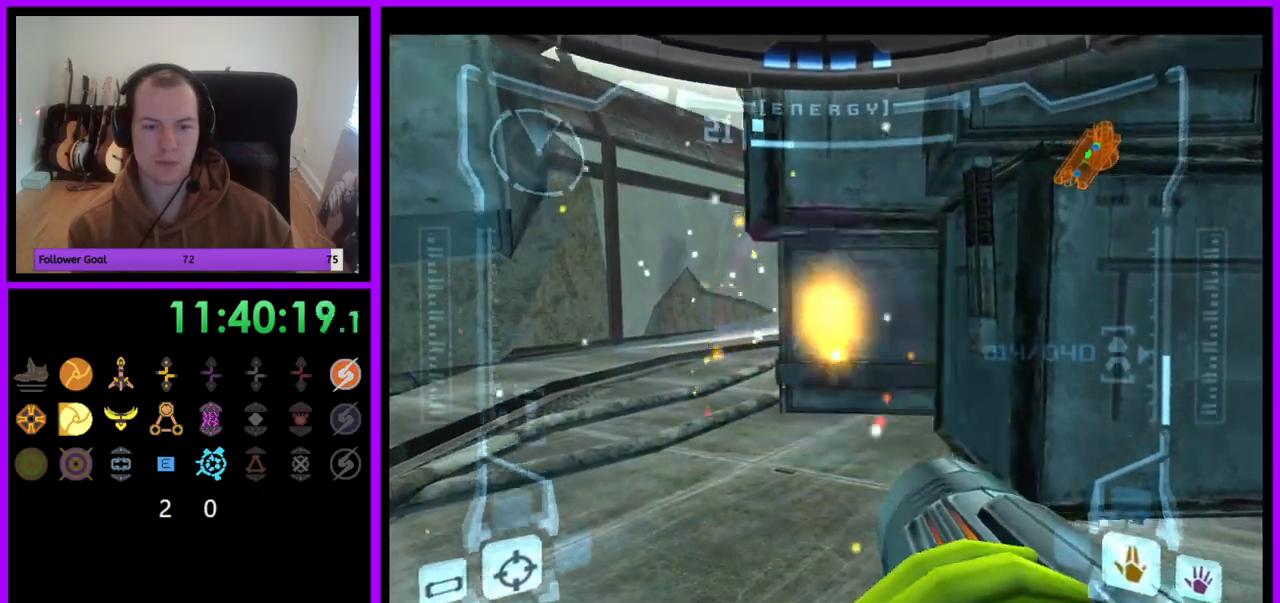
Gameplay with a controller (Nintendo layout); each line is a JSON object with the inputs held at the frame after it. "events" lists button and stick changes between this image and that frame as [ms after this image, input, new state], when the widget could be followed in between. Not read: L3 R3.
{"buttons": ["A", "L1"], "left_stick": "center", "right_stick": "center", "events": [[33, "L1", "down"], [33, "R1", "up"], [133, "left_stick", "up"], [433, "left_stick", "center"]]}
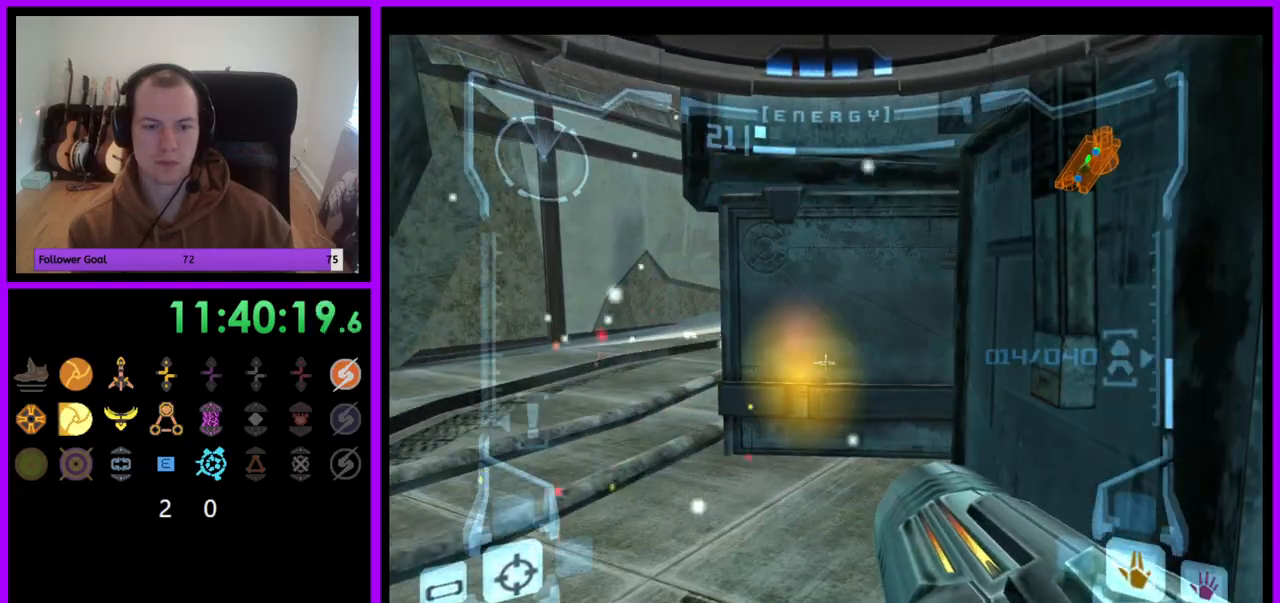
{"buttons": ["A", "L1"], "left_stick": "right", "right_stick": "center", "events": [[100, "left_stick", "right"]]}
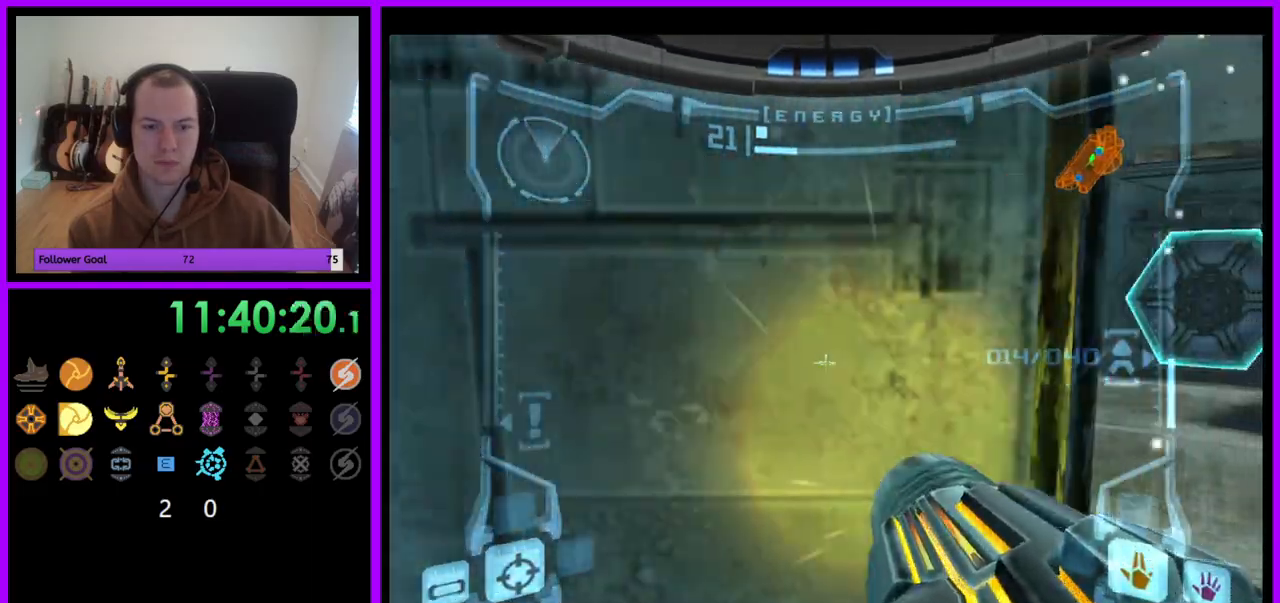
{"buttons": ["A", "L1"], "left_stick": "up", "right_stick": "center", "events": [[17, "L1", "up"], [133, "R1", "down"], [133, "left_stick", "up-right"], [333, "R1", "up"], [417, "L1", "down"], [500, "left_stick", "up"]]}
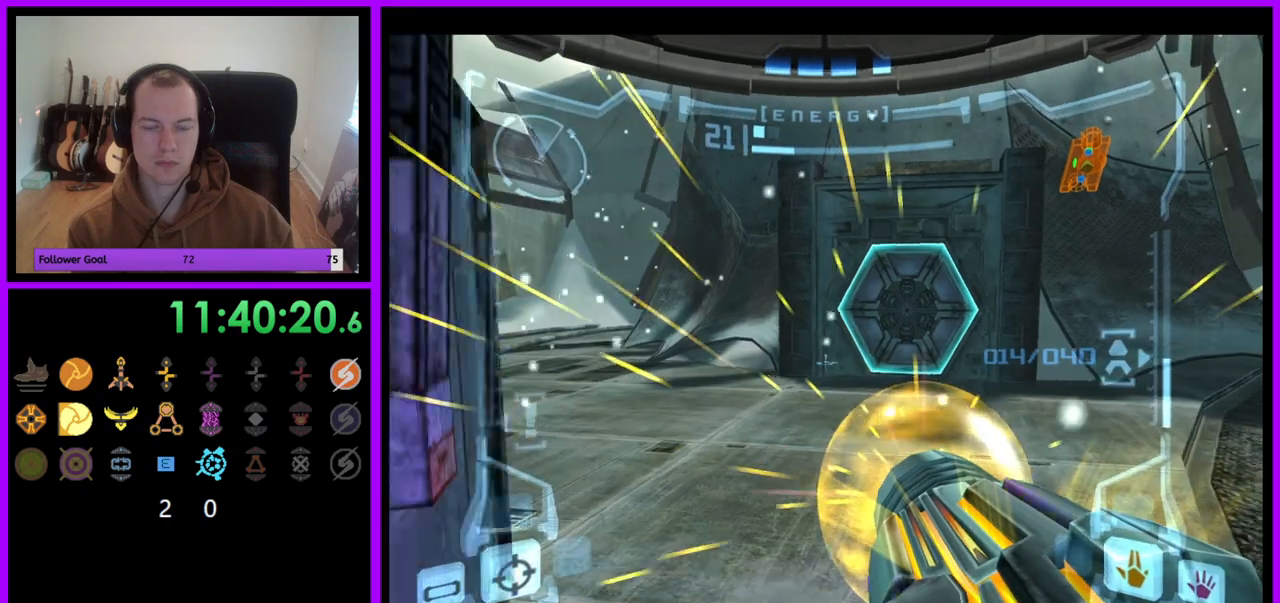
{"buttons": [], "left_stick": "up", "right_stick": "center", "events": [[133, "L1", "up"], [217, "L1", "down"], [267, "left_stick", "up-right"], [433, "left_stick", "up"], [450, "A", "up"], [450, "L1", "up"]]}
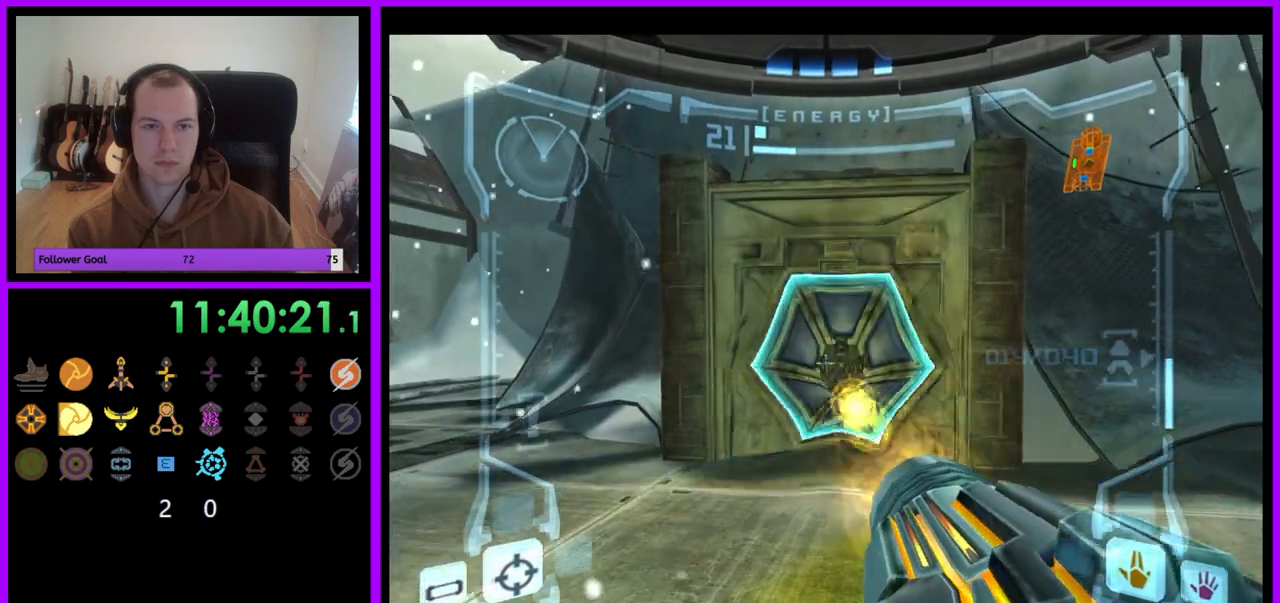
{"buttons": ["L1"], "left_stick": "up", "right_stick": "center"}
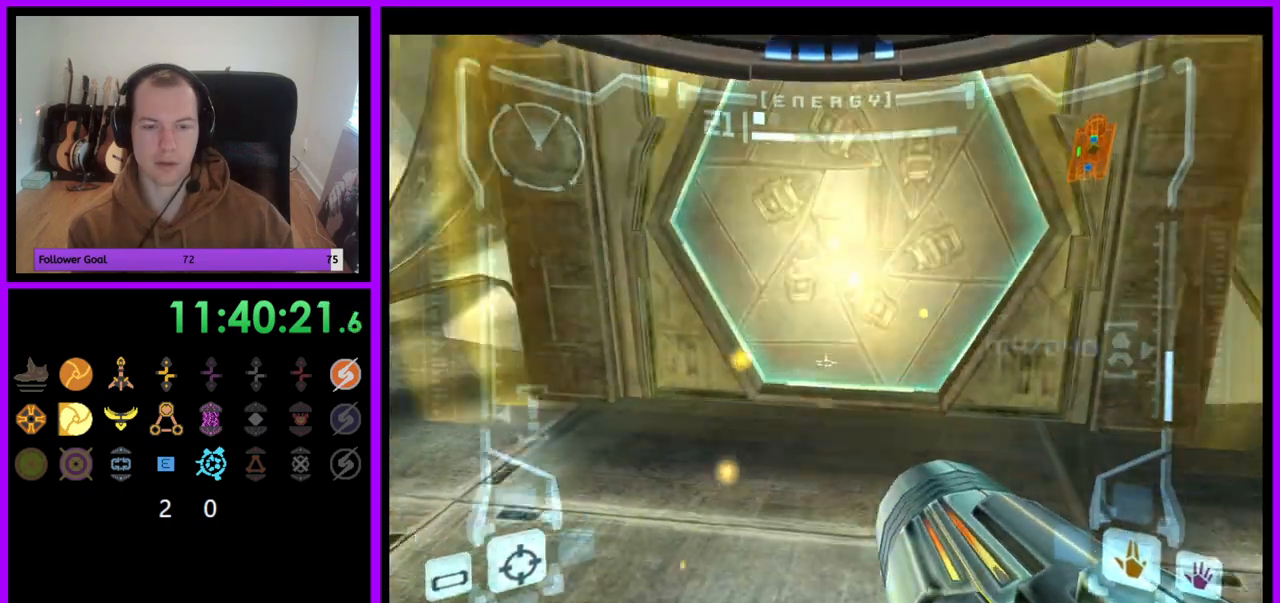
{"buttons": ["L1"], "left_stick": "up", "right_stick": "center", "events": []}
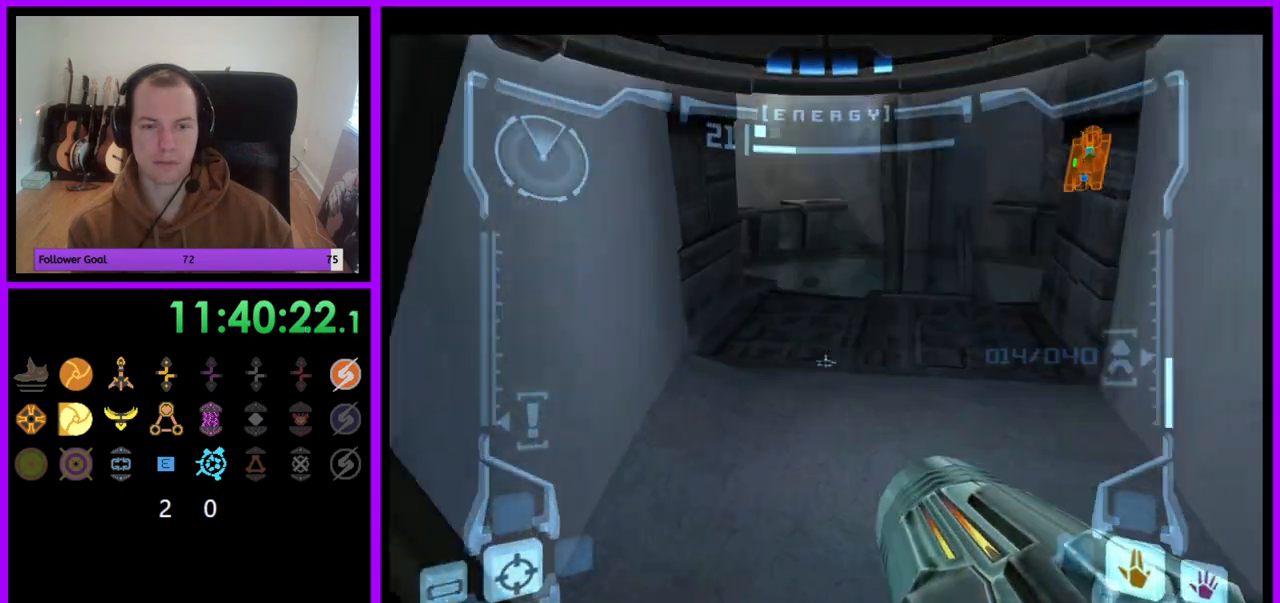
{"buttons": ["L1"], "left_stick": "up", "right_stick": "center", "events": []}
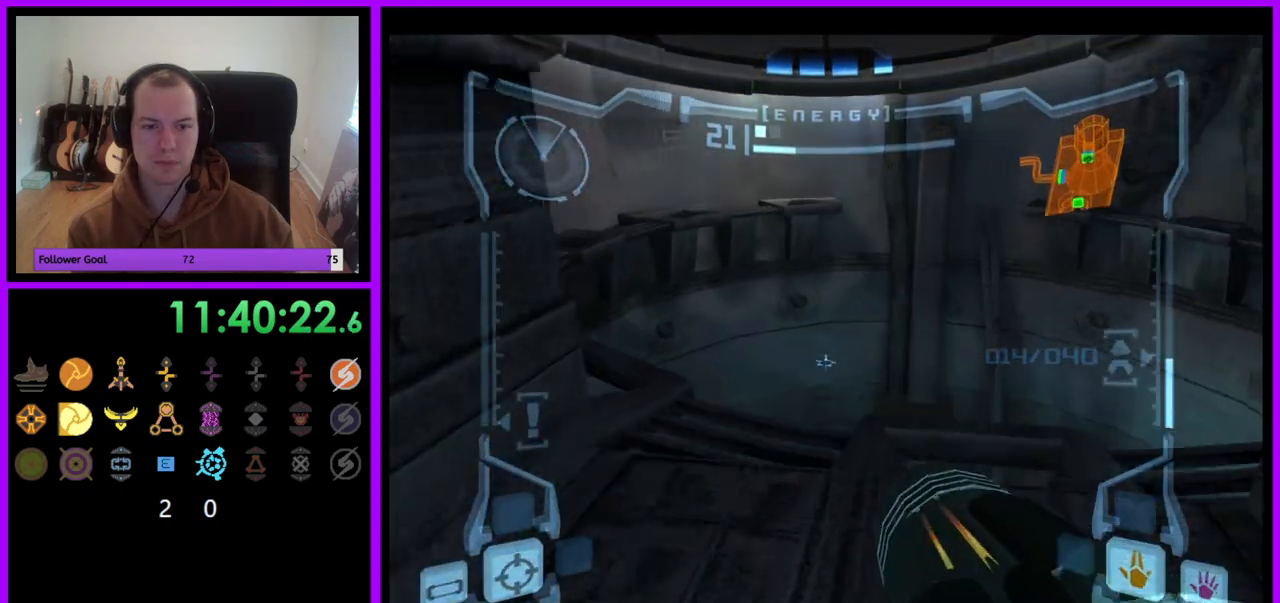
{"buttons": ["L1"], "left_stick": "up", "right_stick": "center", "events": []}
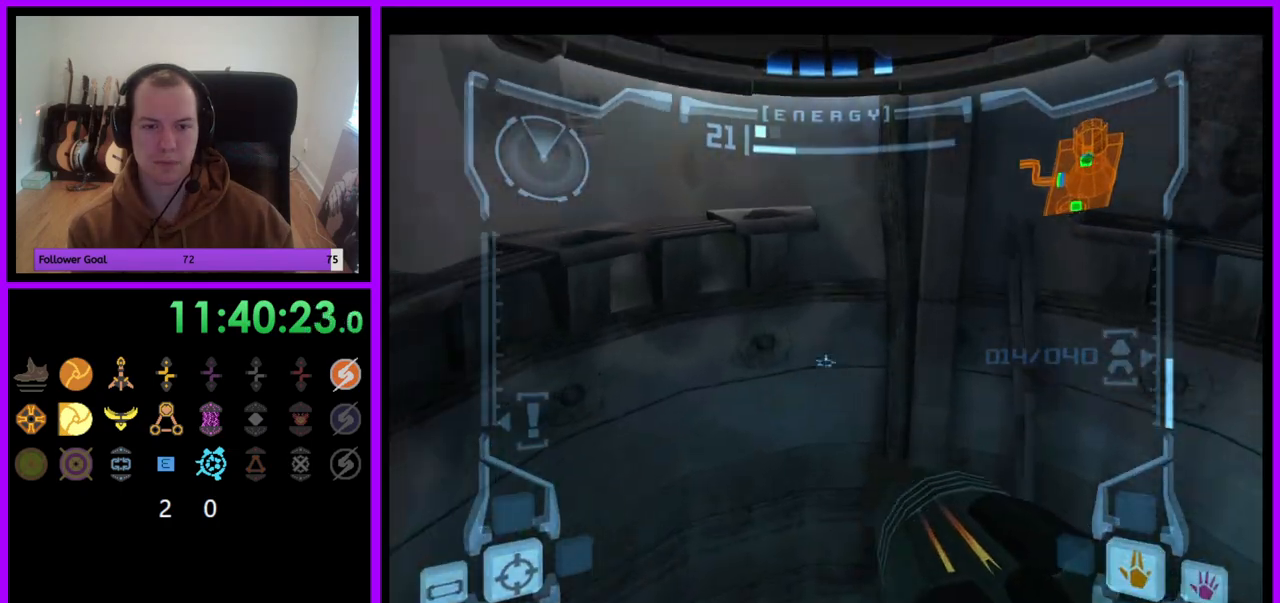
{"buttons": ["L1"], "left_stick": "center", "right_stick": "center", "events": [[267, "left_stick", "down-left"], [467, "left_stick", "center"]]}
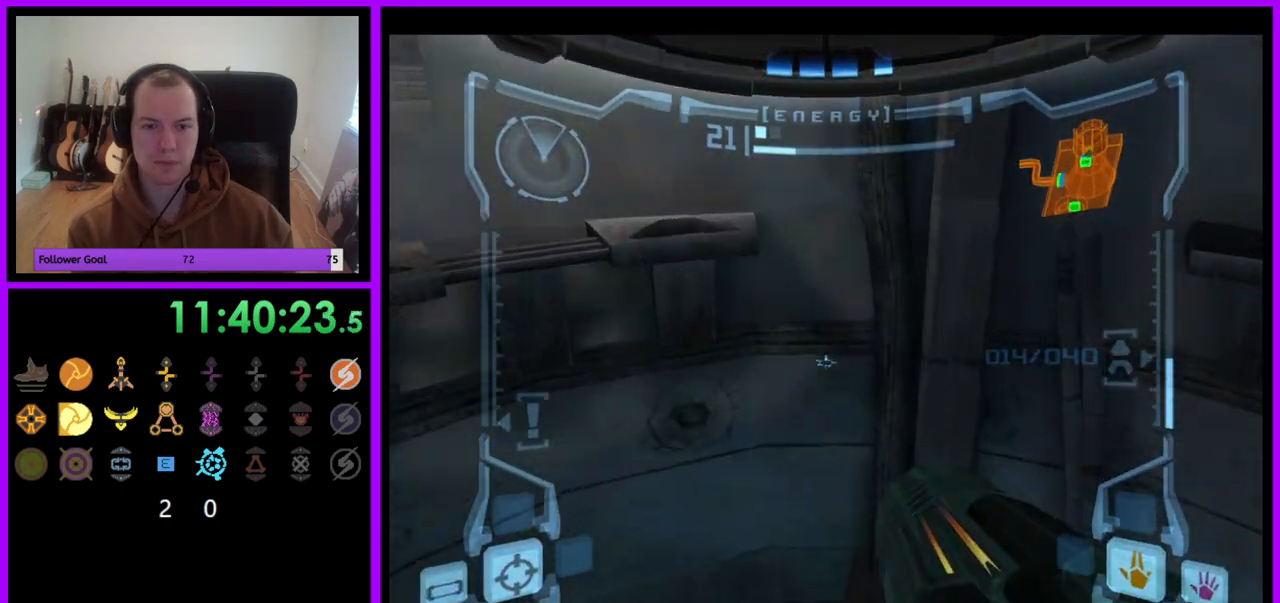
{"buttons": [], "left_stick": "down-left", "right_stick": "center", "events": [[33, "left_stick", "down-left"], [267, "L1", "up"], [367, "X", "down"], [467, "X", "up"]]}
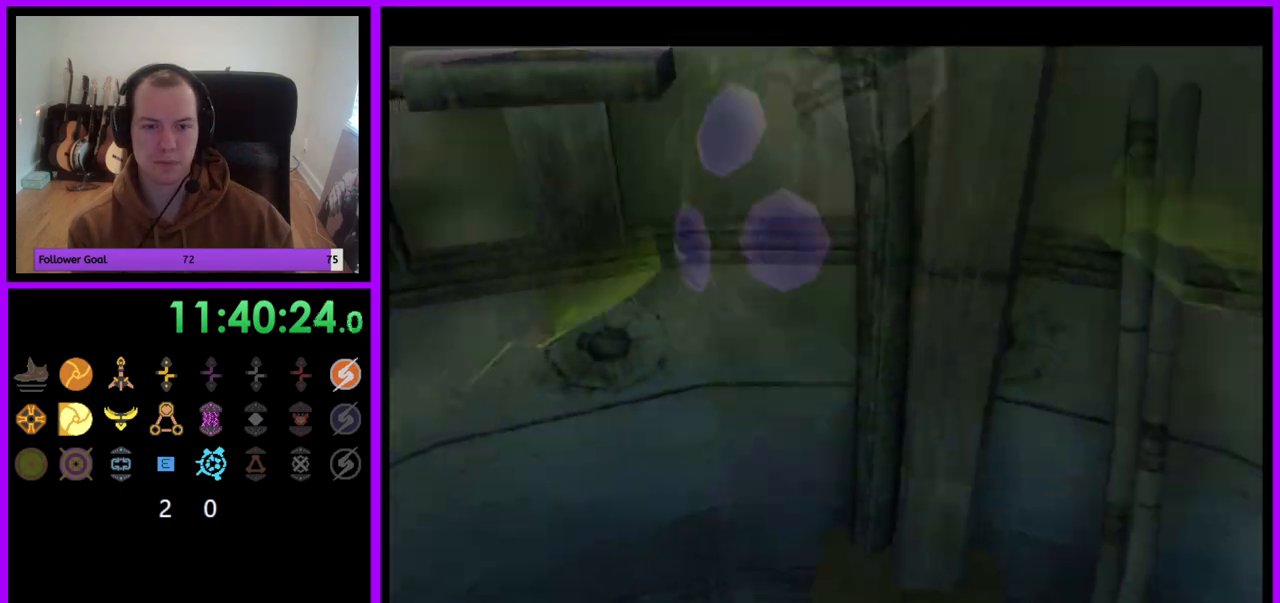
{"buttons": [], "left_stick": "down", "right_stick": "center", "events": [[33, "left_stick", "center"], [183, "left_stick", "down"]]}
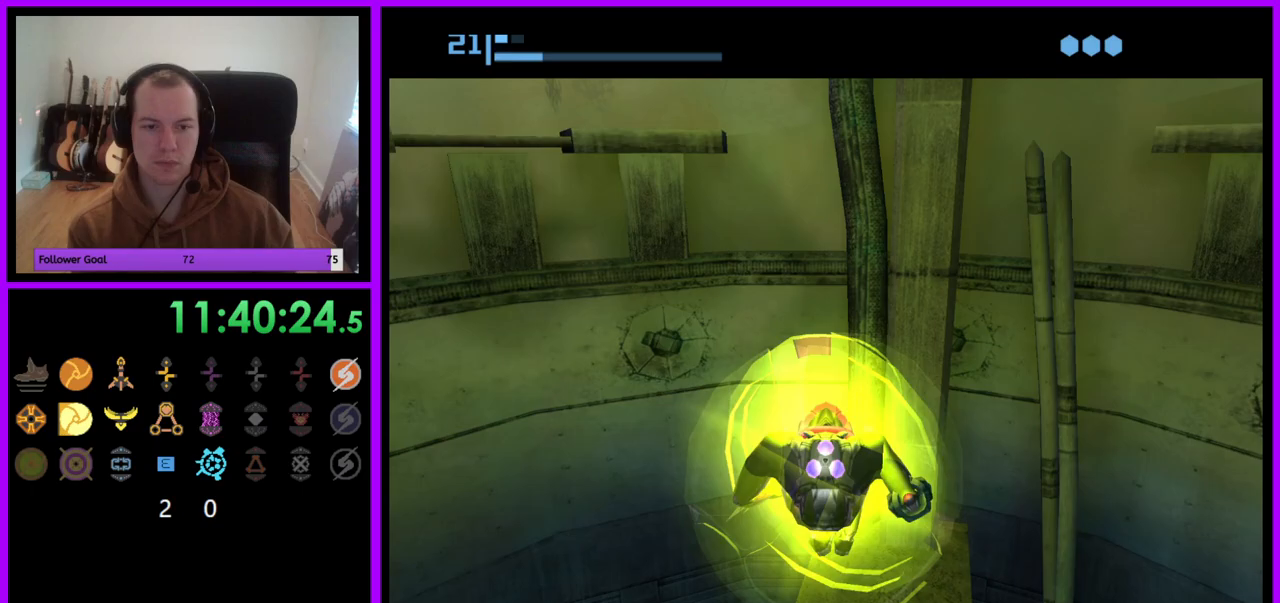
{"buttons": [], "left_stick": "down-left", "right_stick": "center", "events": [[67, "left_stick", "center"], [200, "left_stick", "down-left"]]}
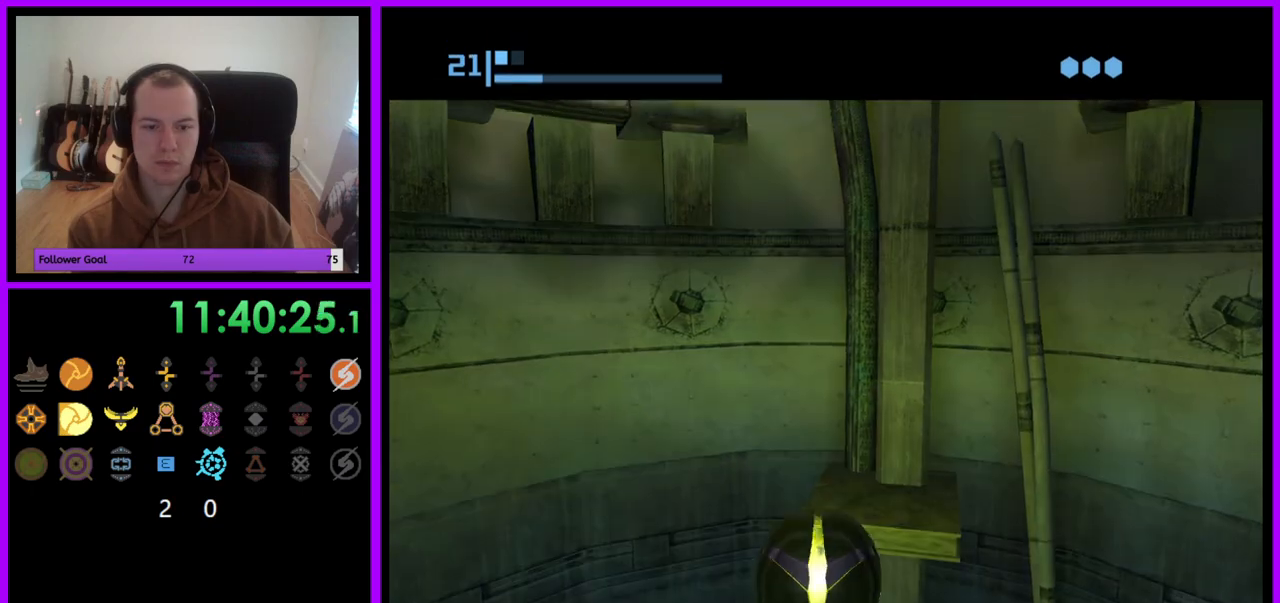
{"buttons": [], "left_stick": "center", "right_stick": "center", "events": [[83, "left_stick", "center"]]}
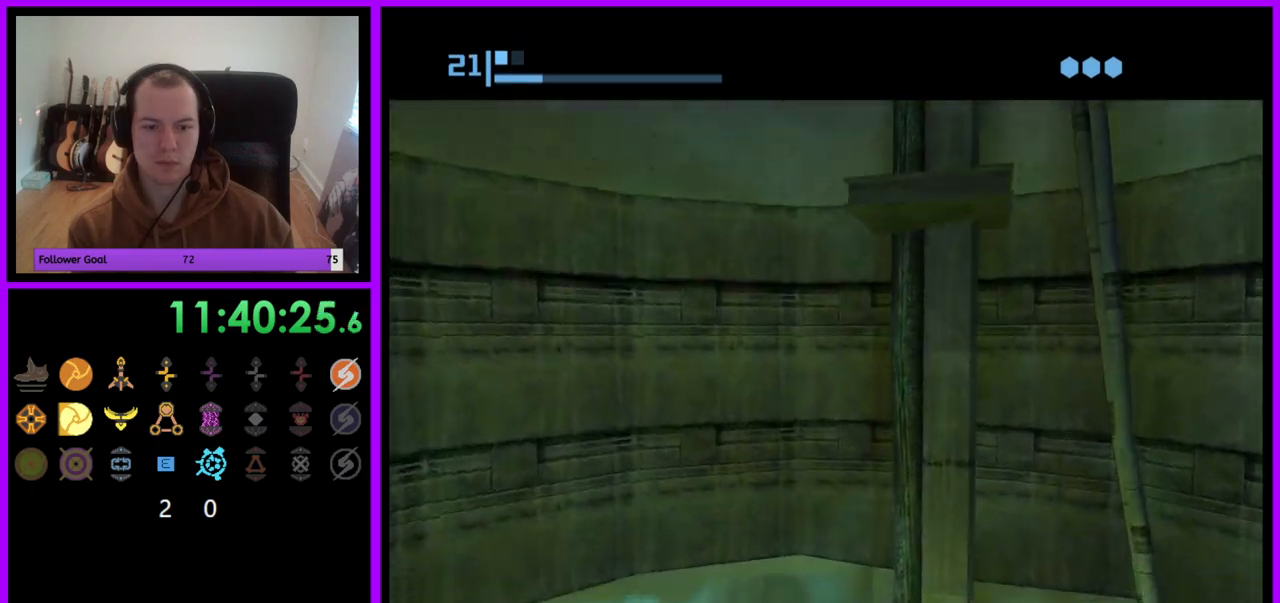
{"buttons": [], "left_stick": "up-left", "right_stick": "center", "events": [[67, "left_stick", "up-left"], [333, "X", "down"], [433, "X", "up"]]}
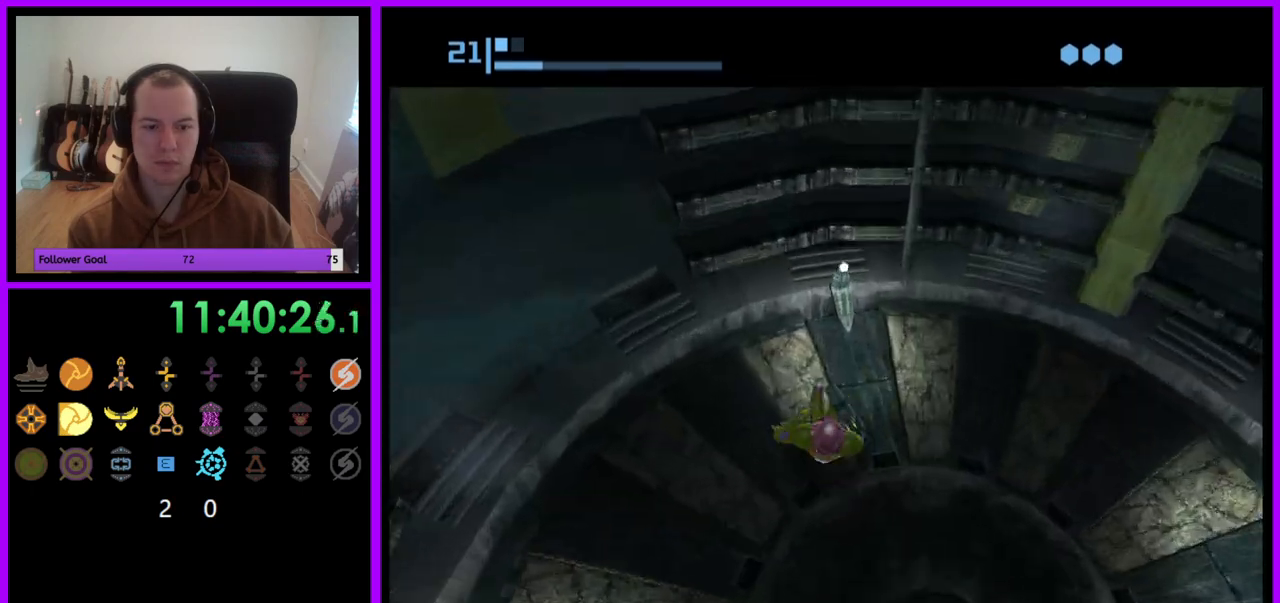
{"buttons": [], "left_stick": "left", "right_stick": "center", "events": [[183, "left_stick", "up"], [400, "left_stick", "left"]]}
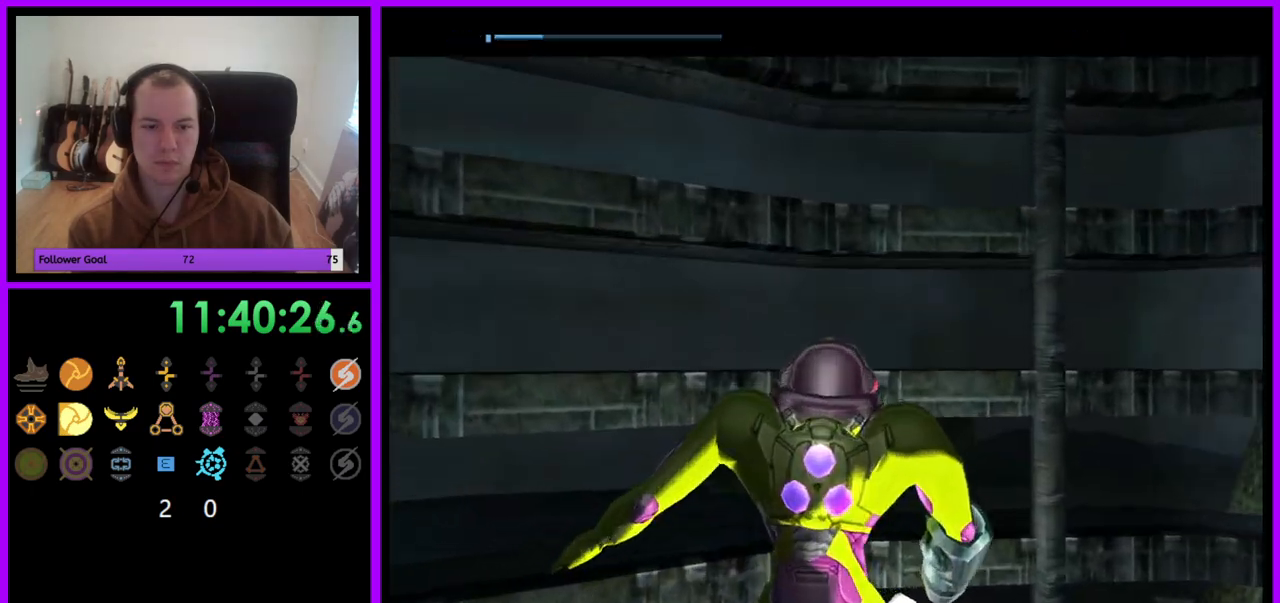
{"buttons": [], "left_stick": "left", "right_stick": "center", "events": [[117, "right_stick", "down-right"], [167, "right_stick", "center"]]}
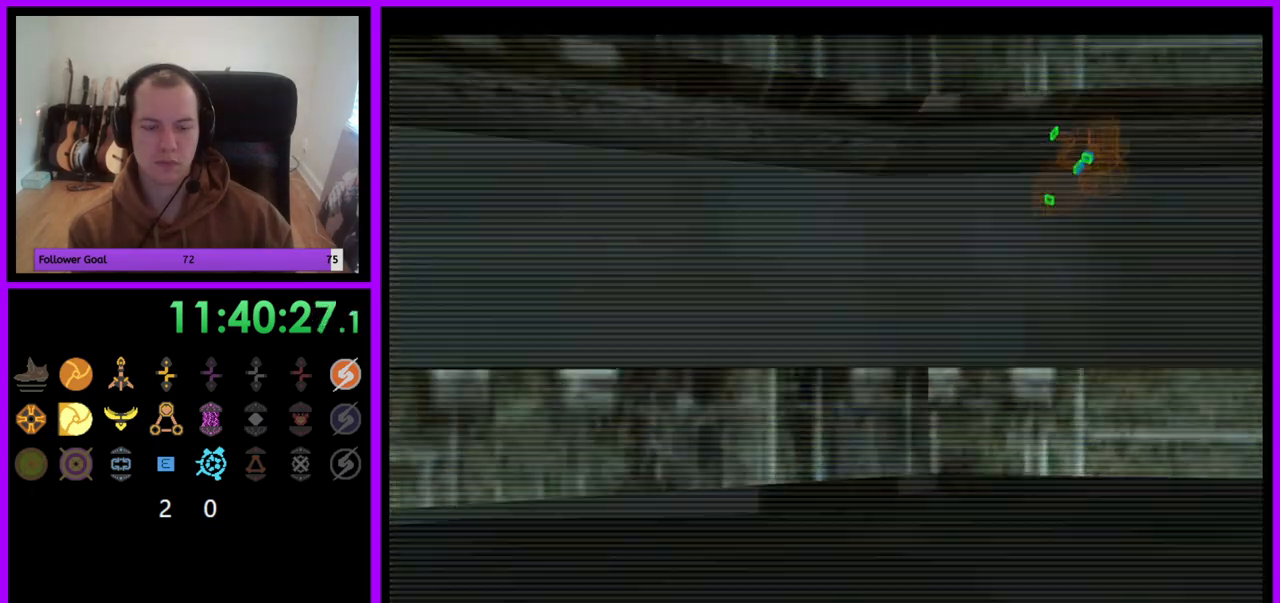
{"buttons": ["L1"], "left_stick": "up-left", "right_stick": "center", "events": [[450, "left_stick", "up-left"], [500, "L1", "down"]]}
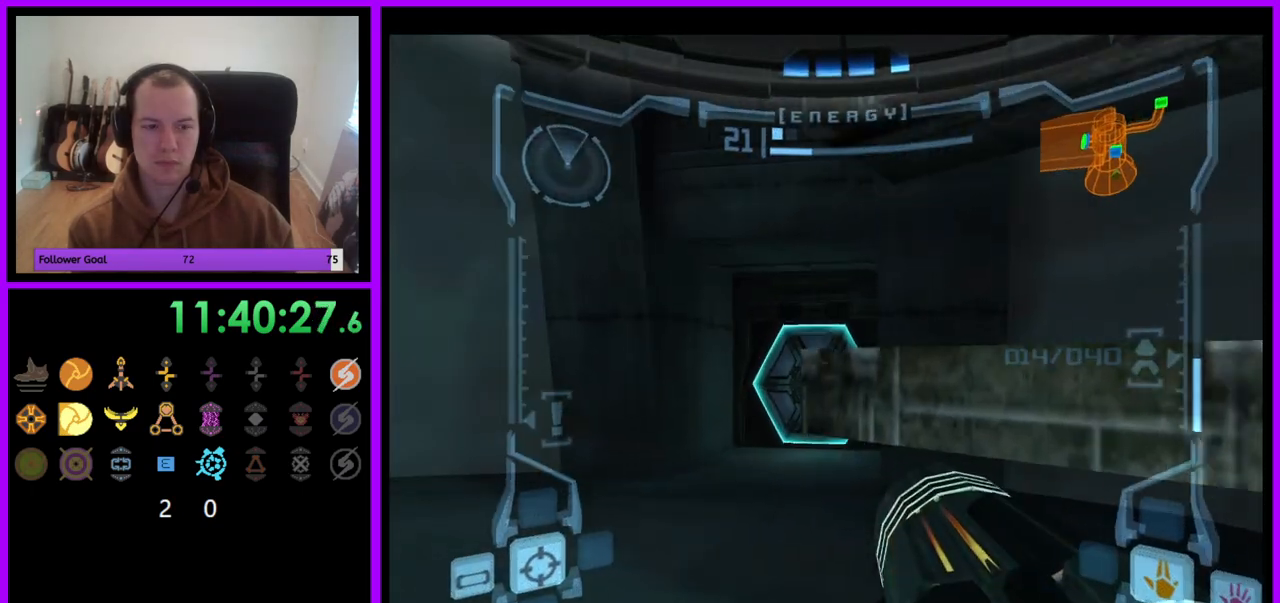
{"buttons": ["L1"], "left_stick": "up", "right_stick": "center", "events": [[200, "A", "down"], [267, "A", "up"], [350, "left_stick", "up"], [367, "A", "down"], [450, "A", "up"]]}
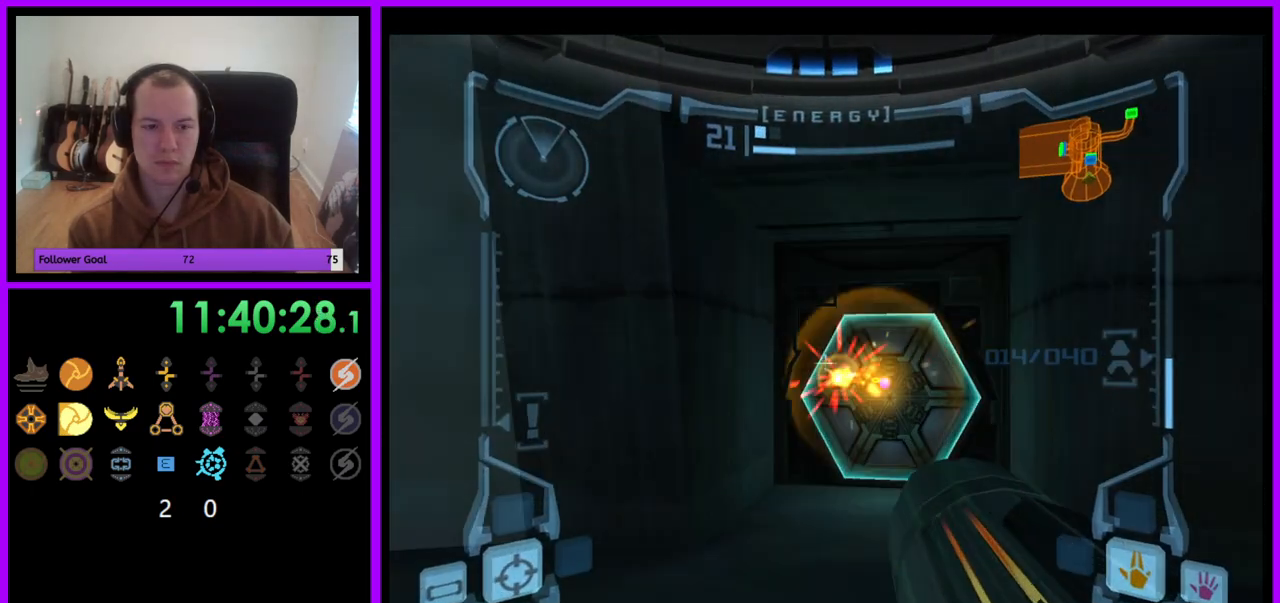
{"buttons": [], "left_stick": "up-right", "right_stick": "center", "events": [[267, "L1", "up"], [367, "left_stick", "up-right"]]}
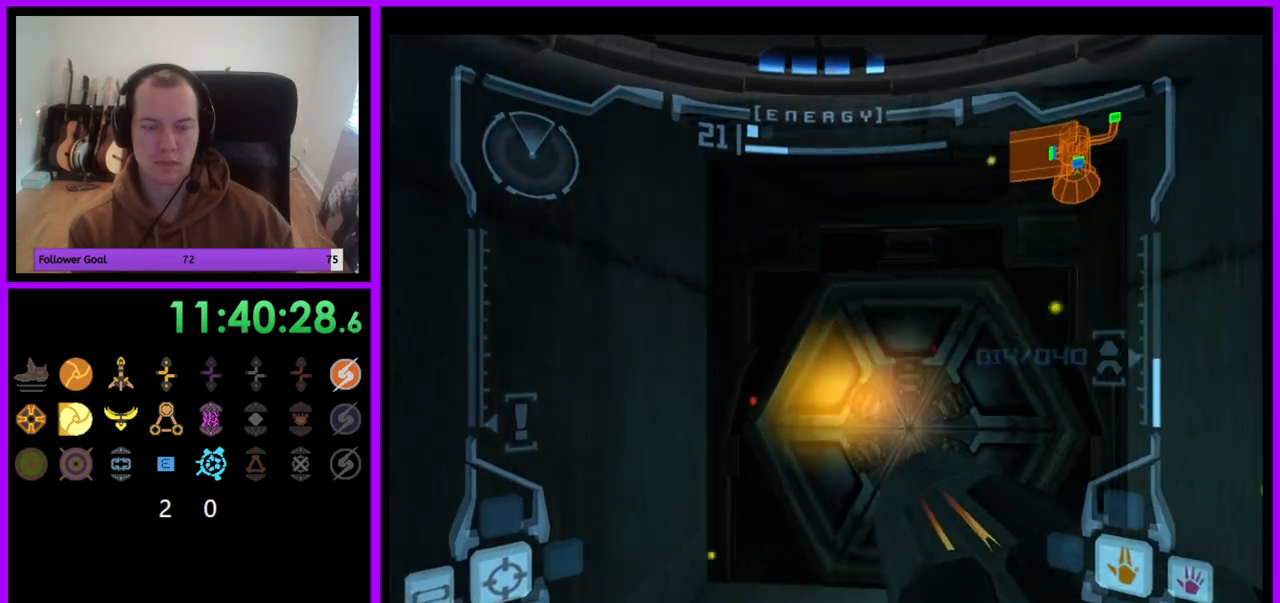
{"buttons": ["X"], "left_stick": "up", "right_stick": "center", "events": [[17, "left_stick", "up"], [217, "left_stick", "up-right"], [317, "left_stick", "up"], [483, "X", "down"]]}
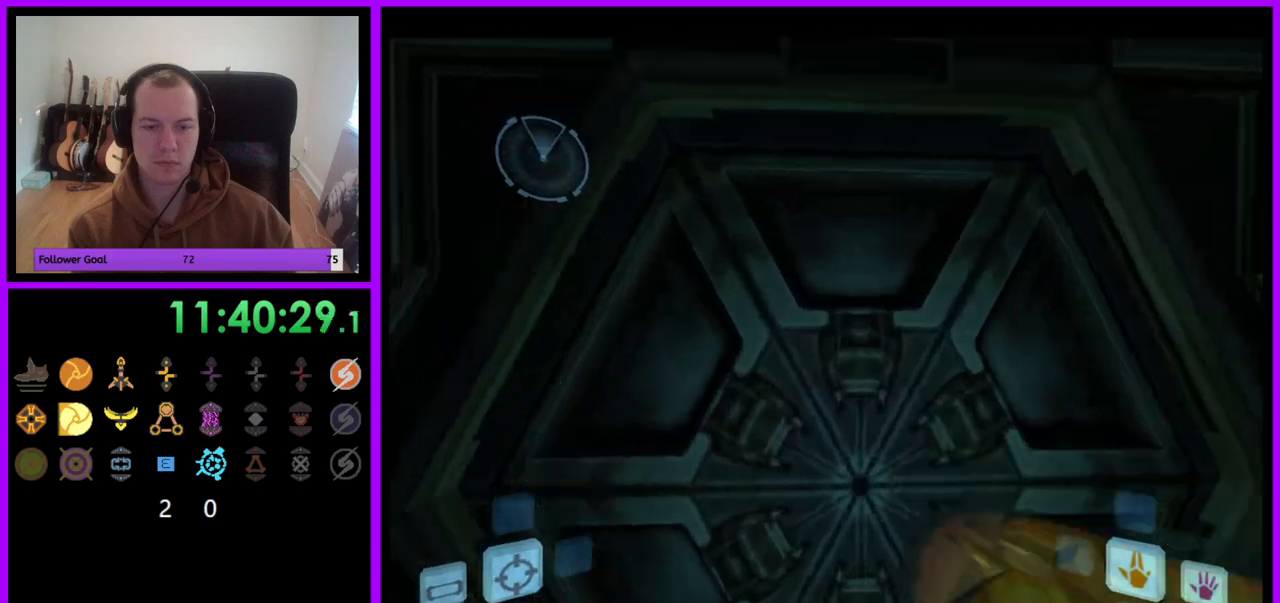
{"buttons": [], "left_stick": "center", "right_stick": "center", "events": [[83, "X", "up"], [167, "left_stick", "center"]]}
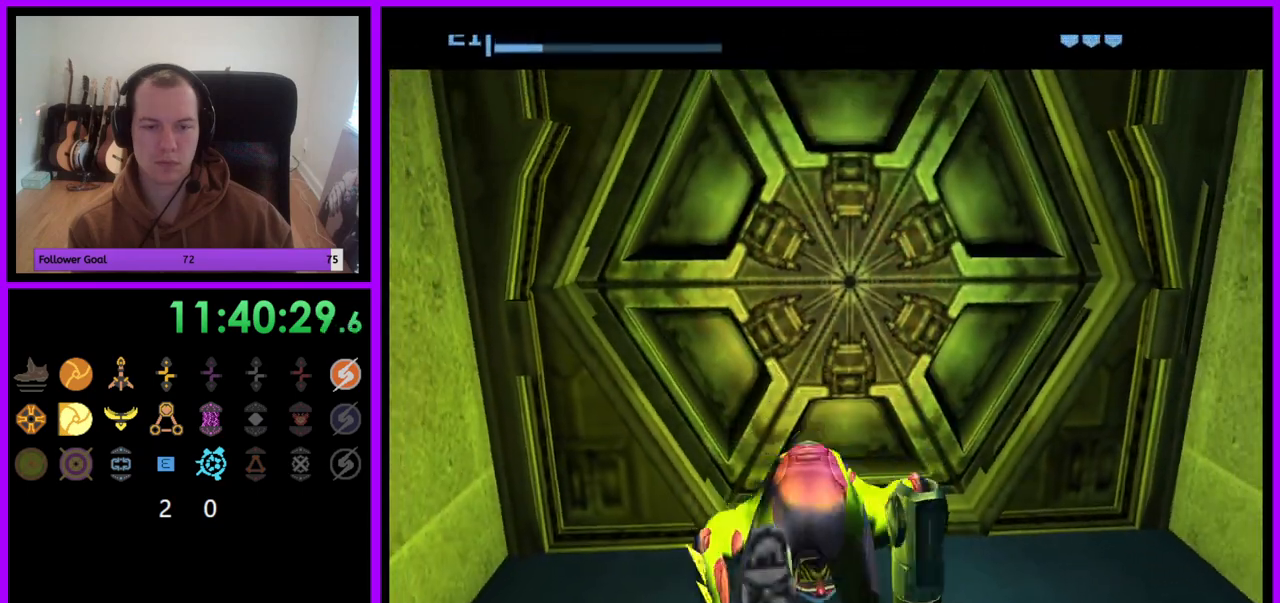
{"buttons": ["B"], "left_stick": "center", "right_stick": "center", "events": [[67, "B", "down"]]}
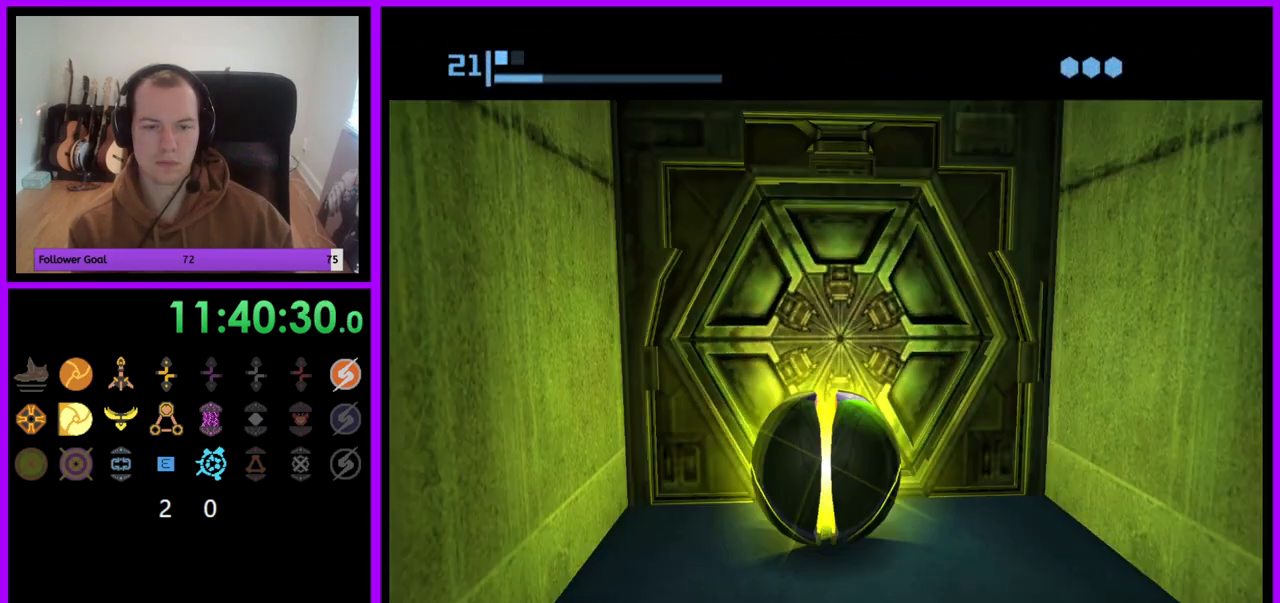
{"buttons": ["B"], "left_stick": "center", "right_stick": "center", "events": []}
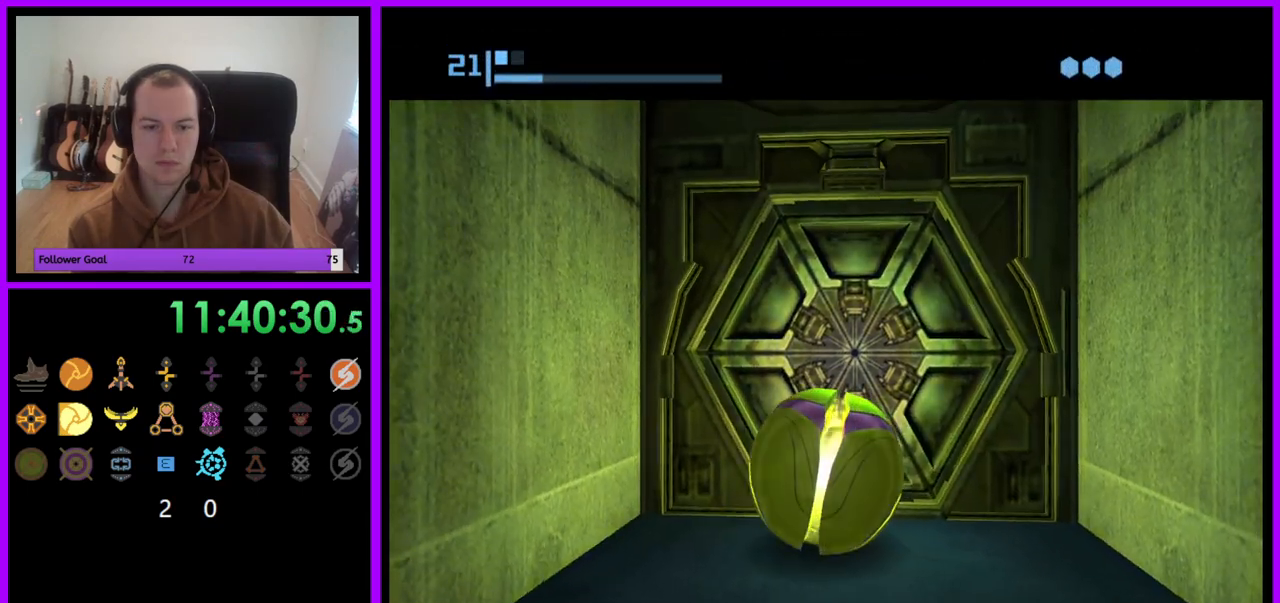
{"buttons": ["B"], "left_stick": "center", "right_stick": "center", "events": []}
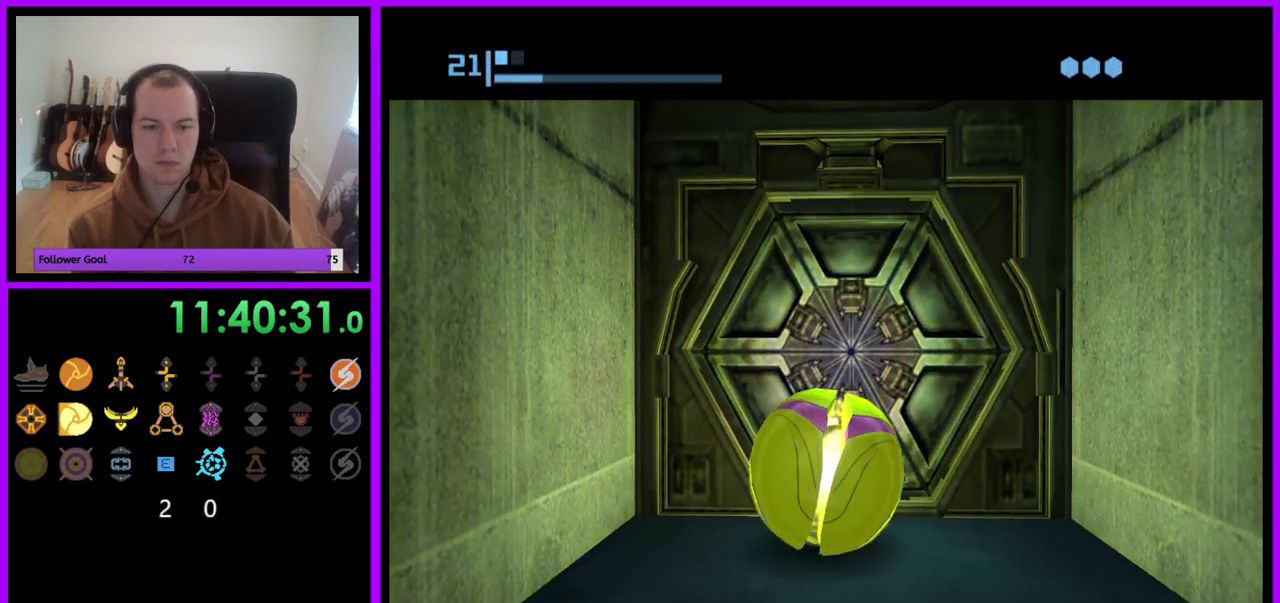
{"buttons": ["B"], "left_stick": "center", "right_stick": "center", "events": []}
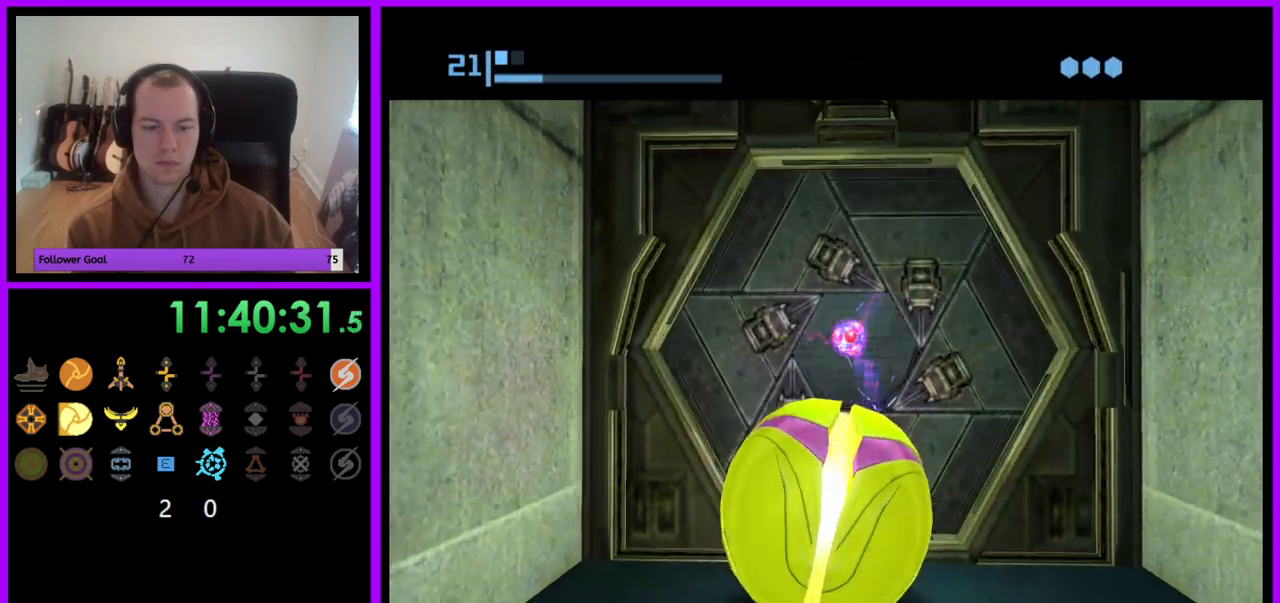
{"buttons": ["B"], "left_stick": "up", "right_stick": "center", "events": [[133, "left_stick", "up"]]}
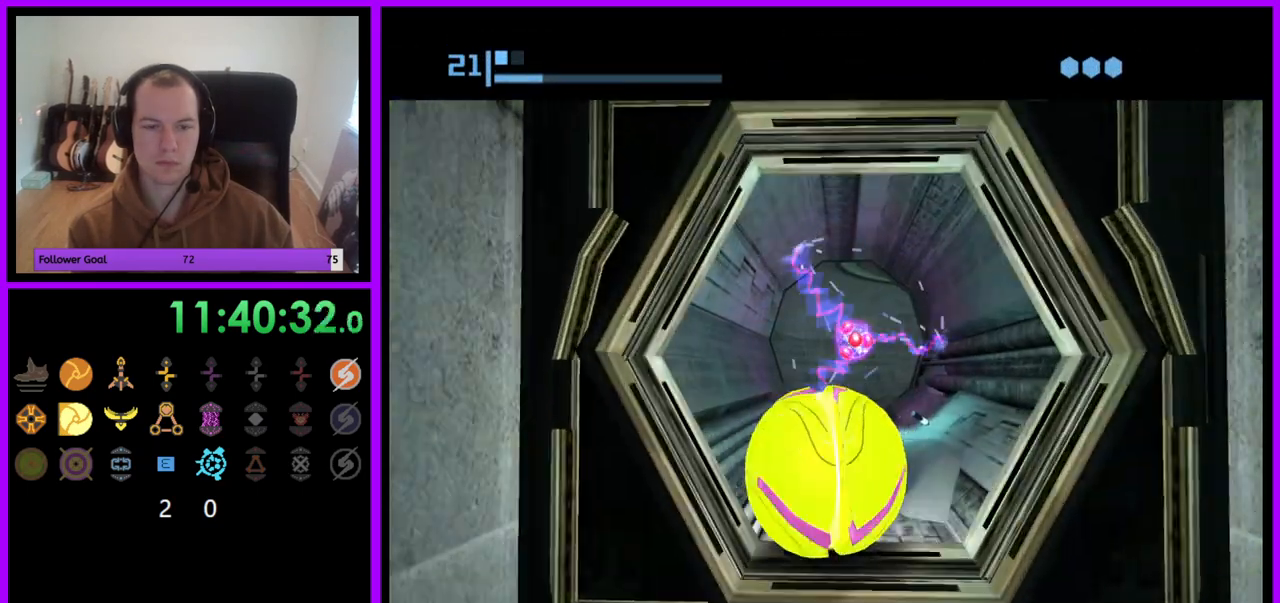
{"buttons": ["B"], "left_stick": "up", "right_stick": "center", "events": [[67, "B", "up"], [200, "B", "down"], [333, "left_stick", "up-left"], [500, "left_stick", "up"]]}
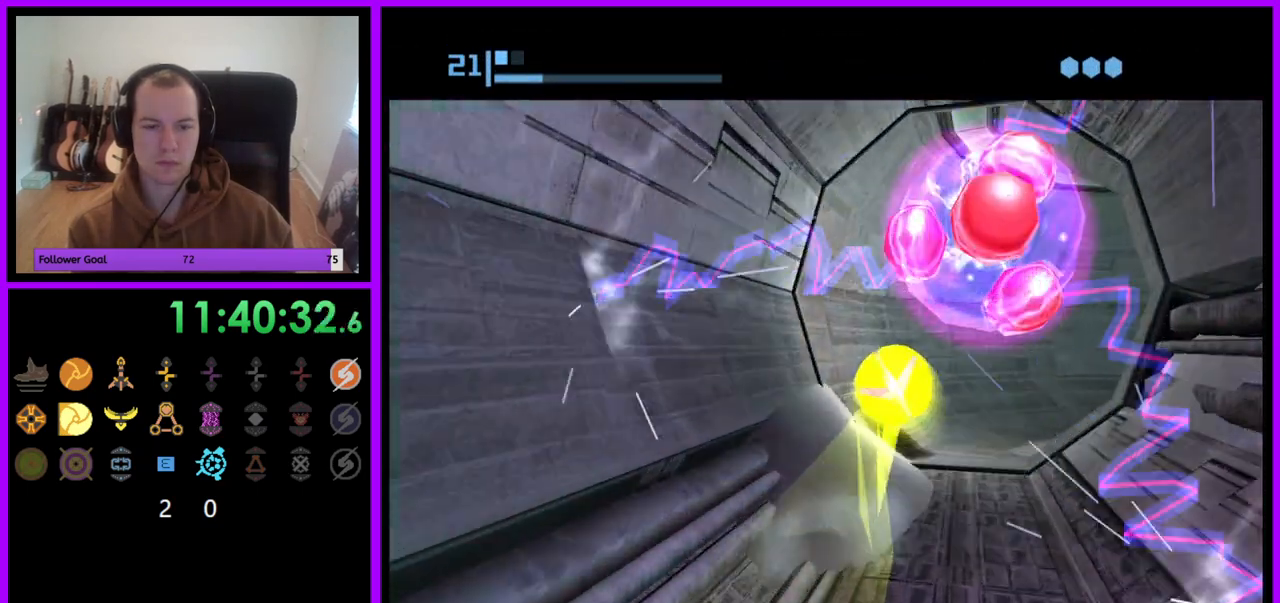
{"buttons": ["B"], "left_stick": "right", "right_stick": "center", "events": [[183, "left_stick", "right"]]}
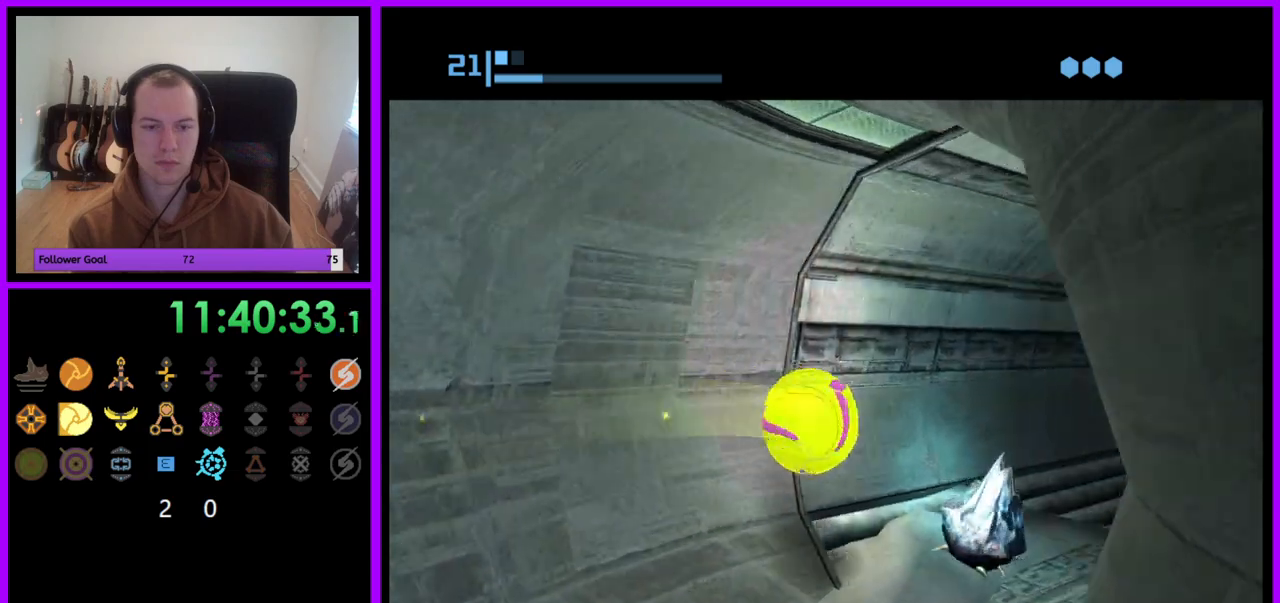
{"buttons": ["B"], "left_stick": "up", "right_stick": "center", "events": [[33, "B", "up"], [167, "left_stick", "up-right"], [200, "B", "down"], [267, "left_stick", "up"]]}
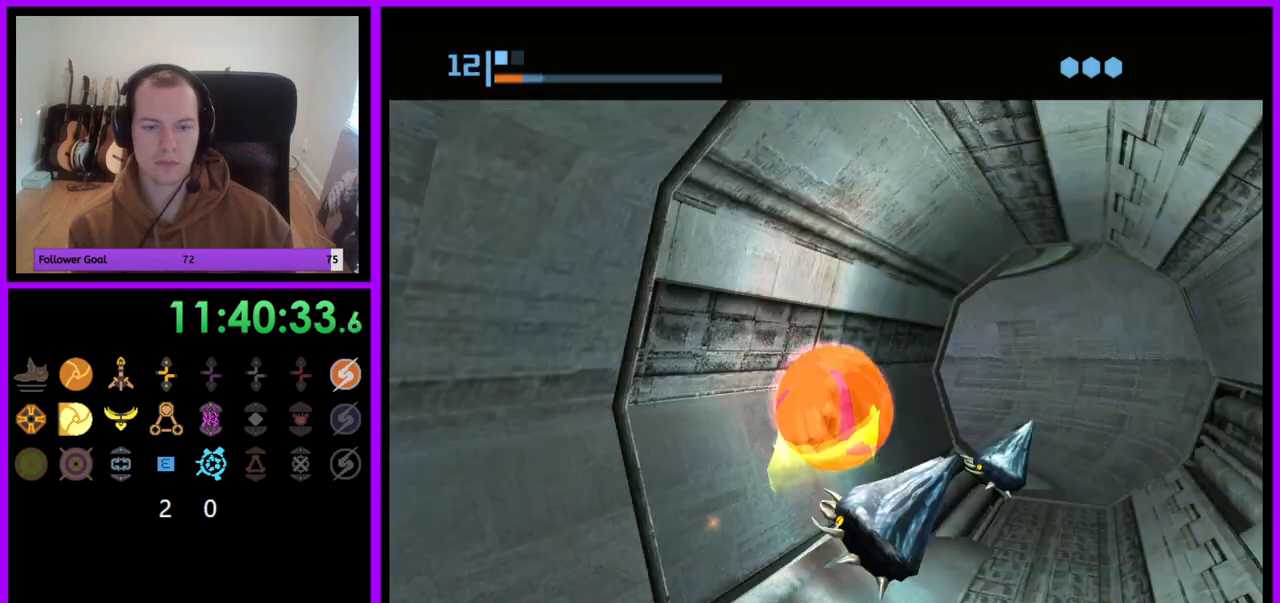
{"buttons": ["B"], "left_stick": "right", "right_stick": "center", "events": [[183, "left_stick", "right"]]}